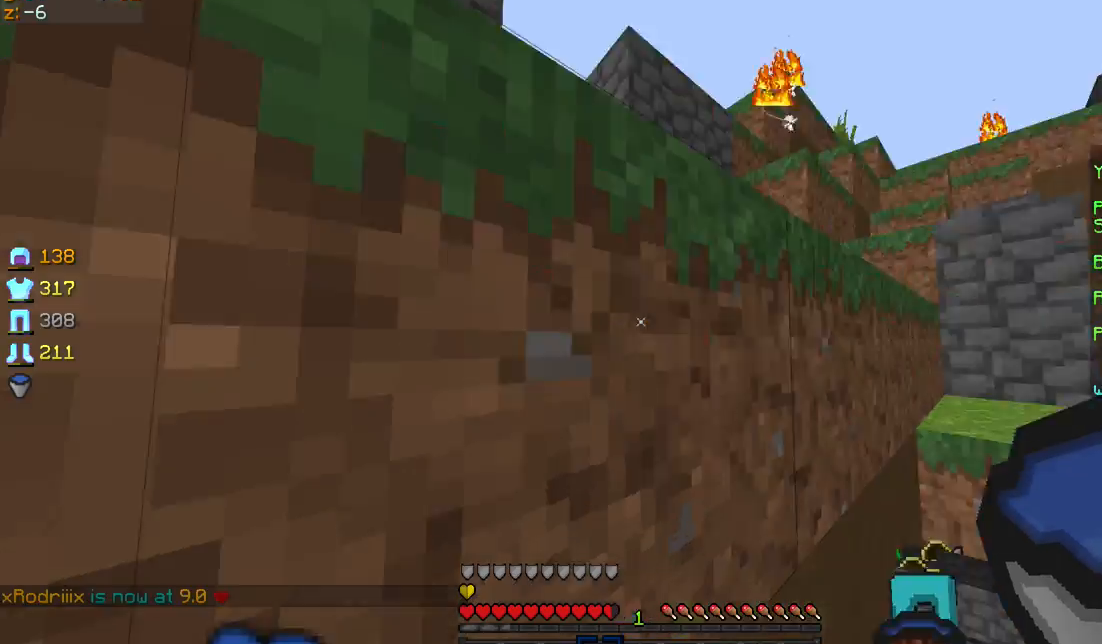
Gameplay with keyboard and mouse; each line is a JSON object with the keys and mouse buttons held at the frame after it. "events" lists presses ("down") and releases ("up") of "a", "d", "s", "sprint", "w", "mouse_left" and "mouse_right" between this image and that frame as [ms after this image, input, new state], when the widget could be followed in between. "mouse_left", "mouse_right" = the "left", "right" buttons of the "mouse" list. No other keys are recorded. Fast repeated clicks can show as one long hold. Mouse movement is not recorded. Key names are as the overlay labels them; some are game actions (e.g. jump) rather than physical keys.
{"keys": ["sprint", "w"], "mouse": [], "events": [[134, "sprint", "down"], [134, "w", "down"], [300, "sprint", "up"], [501, "sprint", "down"]]}
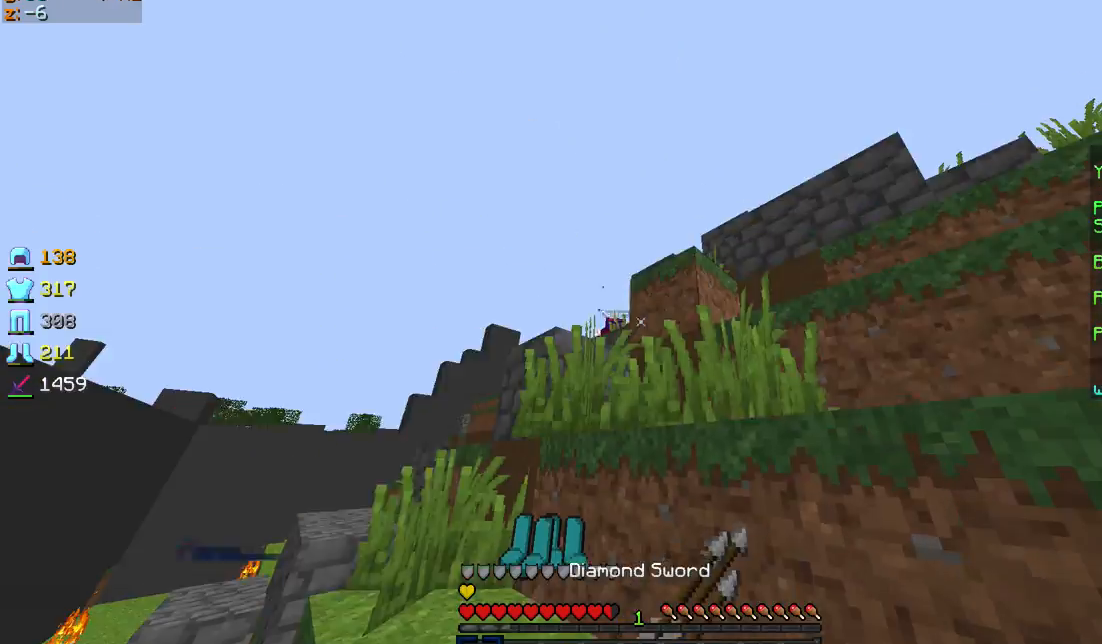
{"keys": ["w"], "mouse": [], "events": [[500, "sprint", "up"]]}
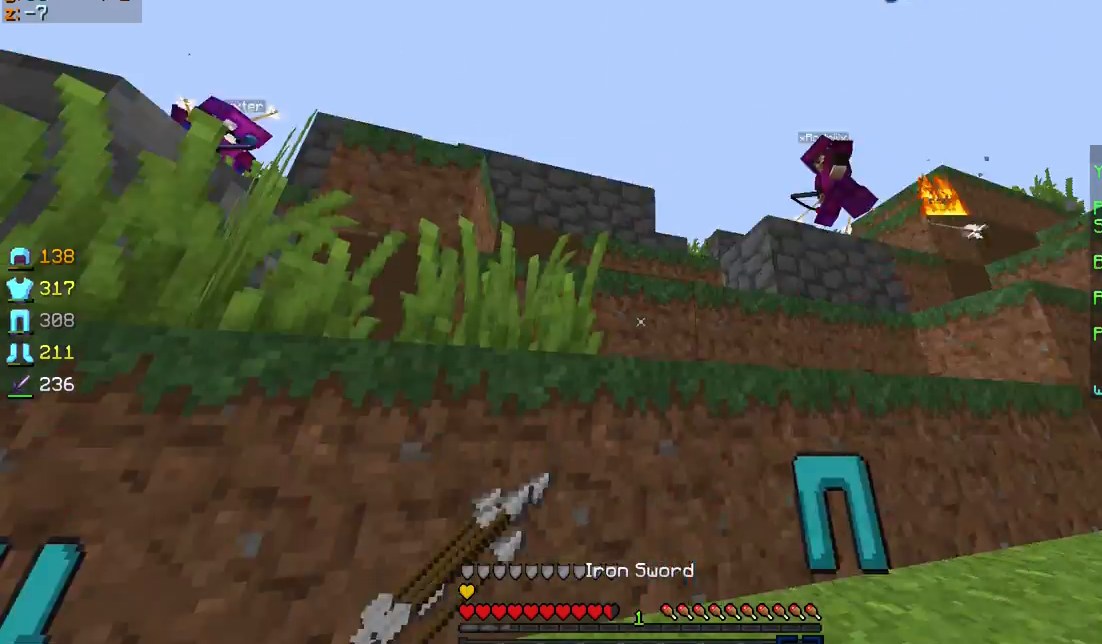
{"keys": ["d", "w"], "mouse": [], "events": [[100, "a", "down"], [434, "a", "up"], [501, "d", "down"]]}
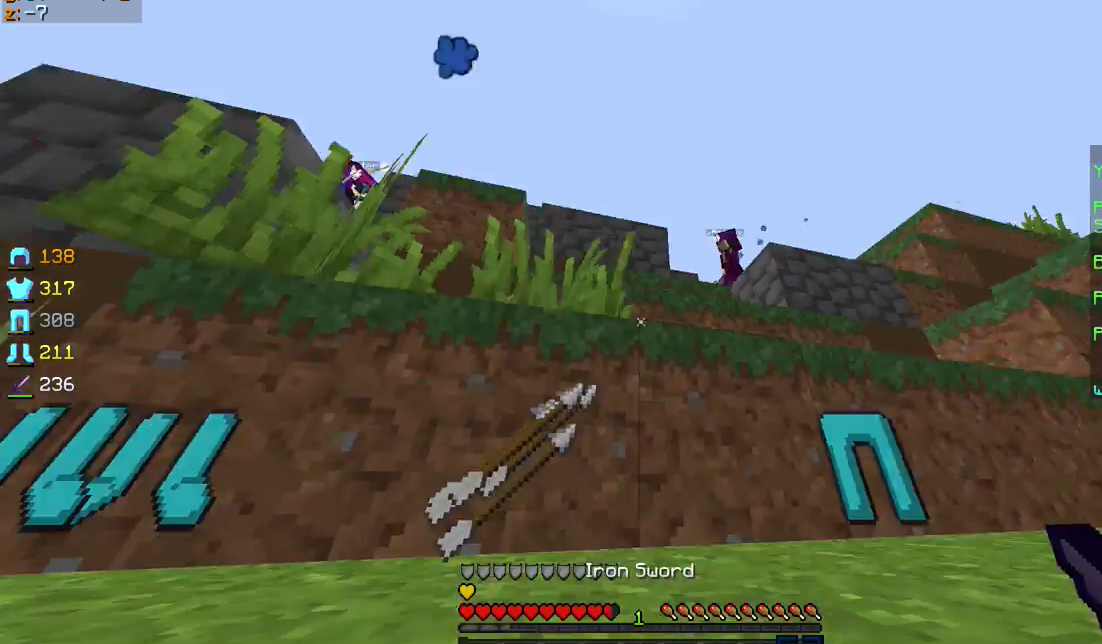
{"keys": ["a", "w"], "mouse": ["left"], "events": [[33, "sprint", "down"], [133, "d", "up"], [133, "mouse_left", "down"], [233, "mouse_left", "up"], [300, "mouse_left", "down"], [333, "sprint", "up"], [400, "mouse_left", "up"], [500, "a", "down"], [500, "mouse_left", "down"]]}
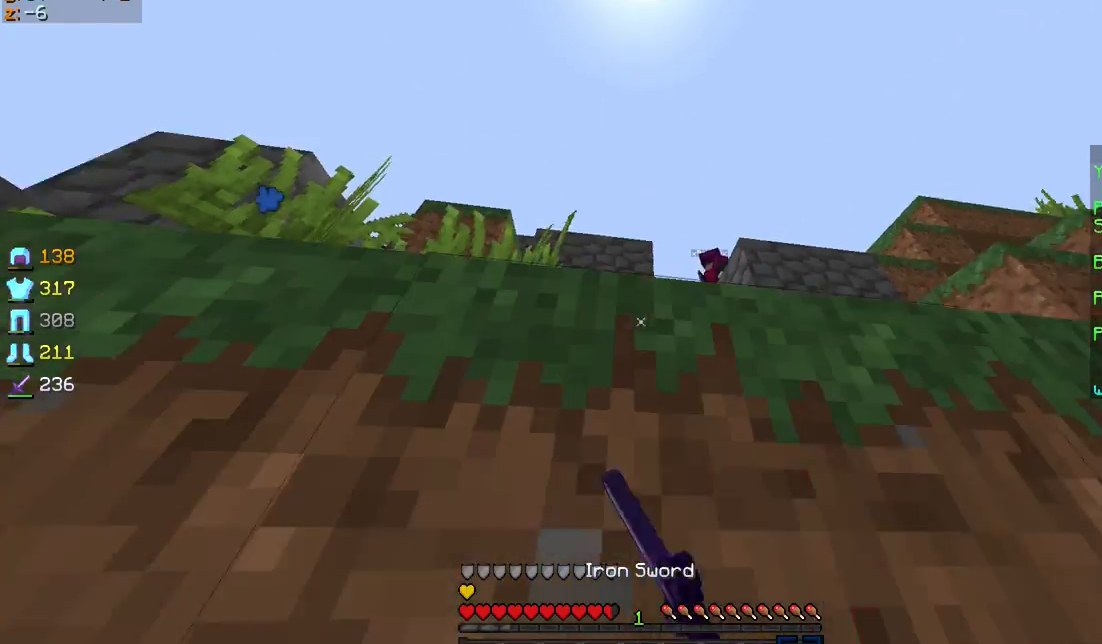
{"keys": ["a", "w"], "mouse": ["left", "right"], "events": [[100, "mouse_left", "up"], [134, "mouse_left", "down"], [234, "mouse_left", "up"], [501, "mouse_left", "down"], [501, "mouse_right", "down"]]}
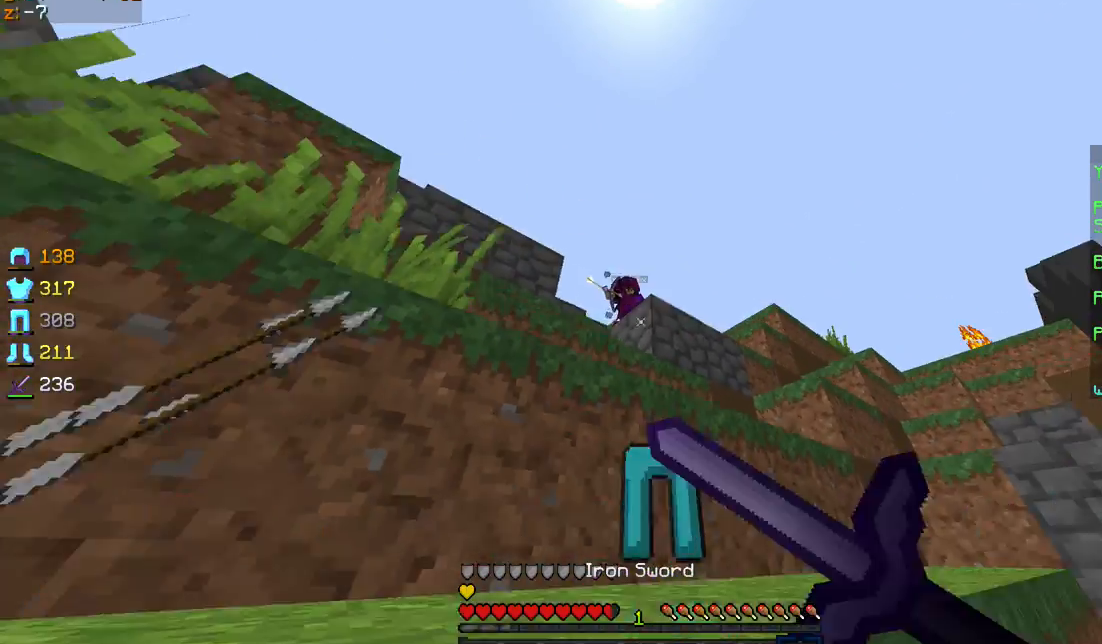
{"keys": ["sprint", "w"], "mouse": ["left", "right"], "events": [[333, "a", "up"], [433, "sprint", "down"]]}
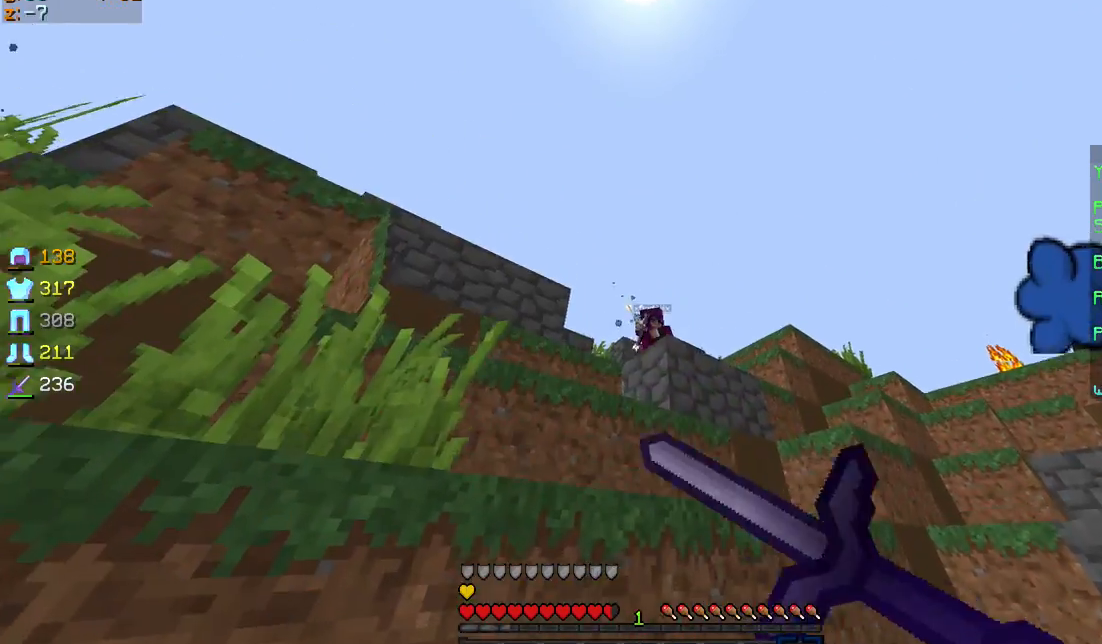
{"keys": ["sprint", "w"], "mouse": ["left", "right"], "events": []}
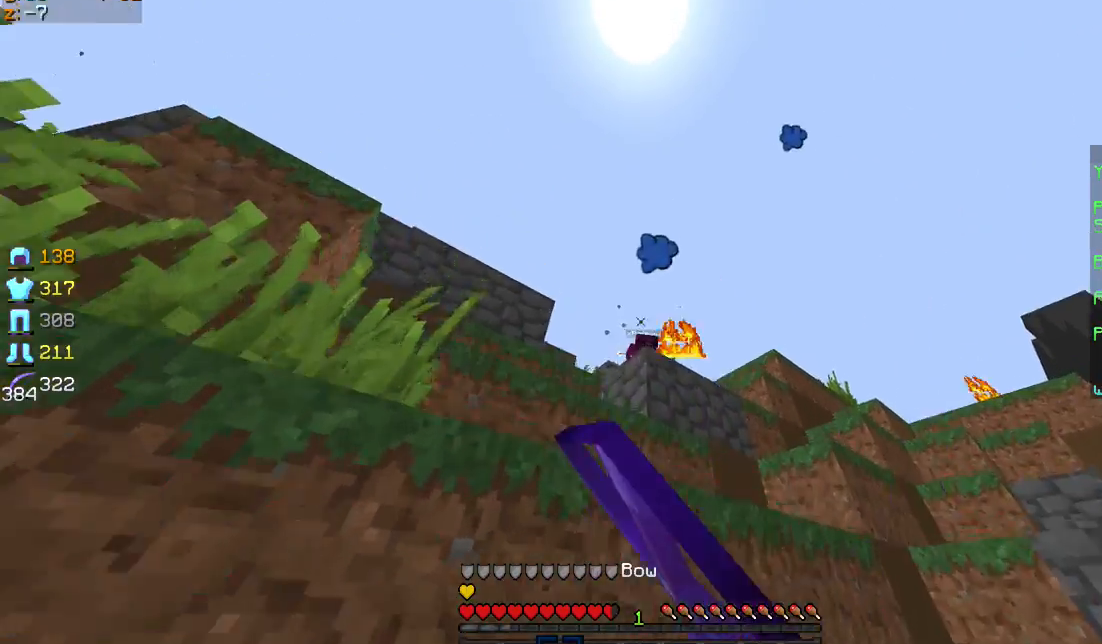
{"keys": ["sprint", "w"], "mouse": ["left", "right"], "events": [[200, "mouse_left", "up"], [200, "mouse_right", "up"], [233, "mouse_left", "down"], [233, "mouse_right", "down"]]}
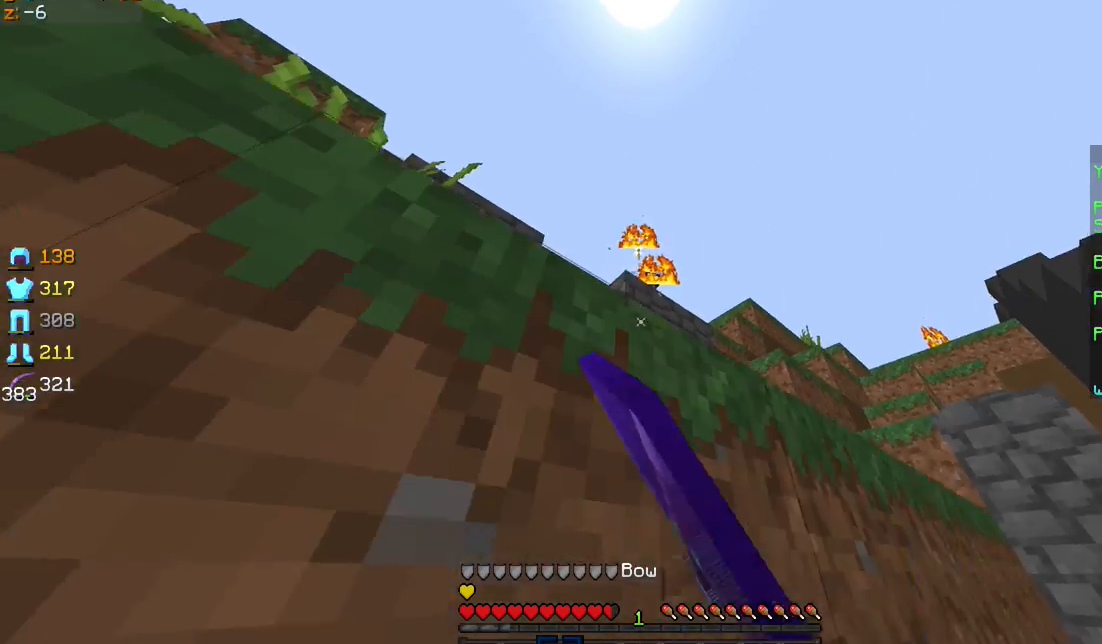
{"keys": ["sprint", "w"], "mouse": ["left", "right"], "events": [[401, "mouse_left", "up"], [401, "mouse_right", "up"], [467, "mouse_left", "down"], [467, "mouse_right", "down"]]}
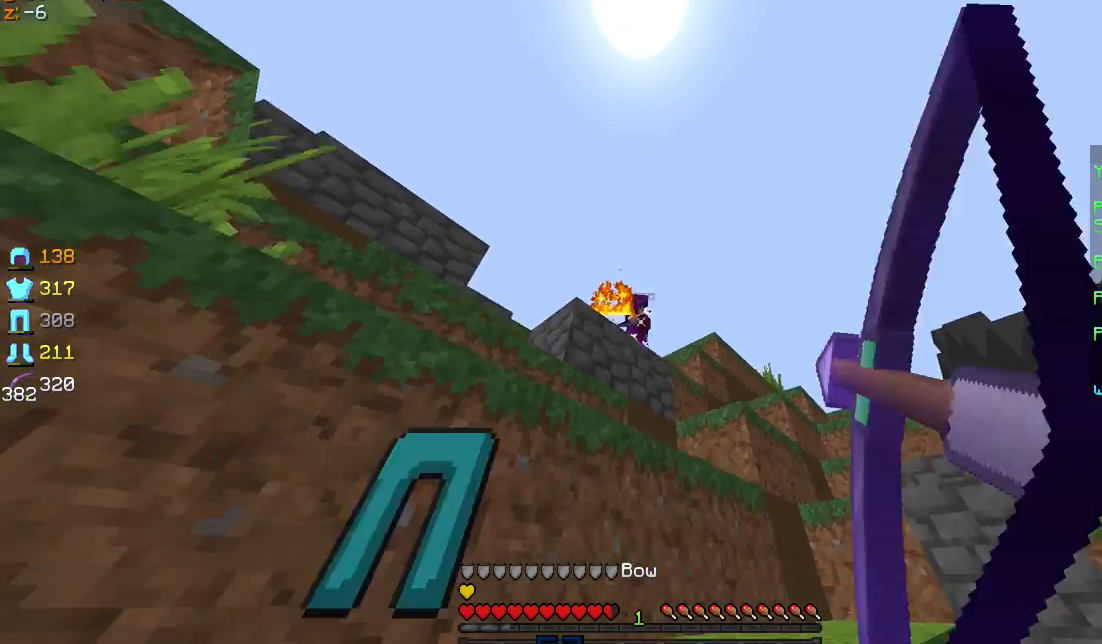
{"keys": ["sprint", "w"], "mouse": ["left", "right"], "events": []}
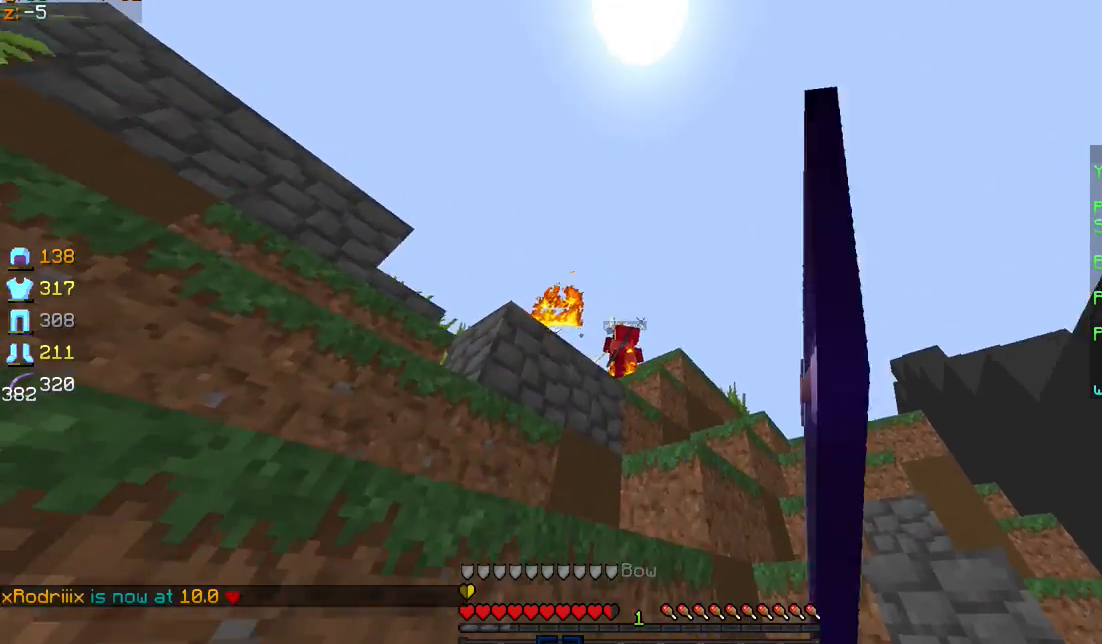
{"keys": ["w"], "mouse": ["left", "right"], "events": [[67, "mouse_left", "up"], [67, "mouse_right", "up"], [401, "mouse_left", "down"], [401, "mouse_right", "down"], [501, "sprint", "up"]]}
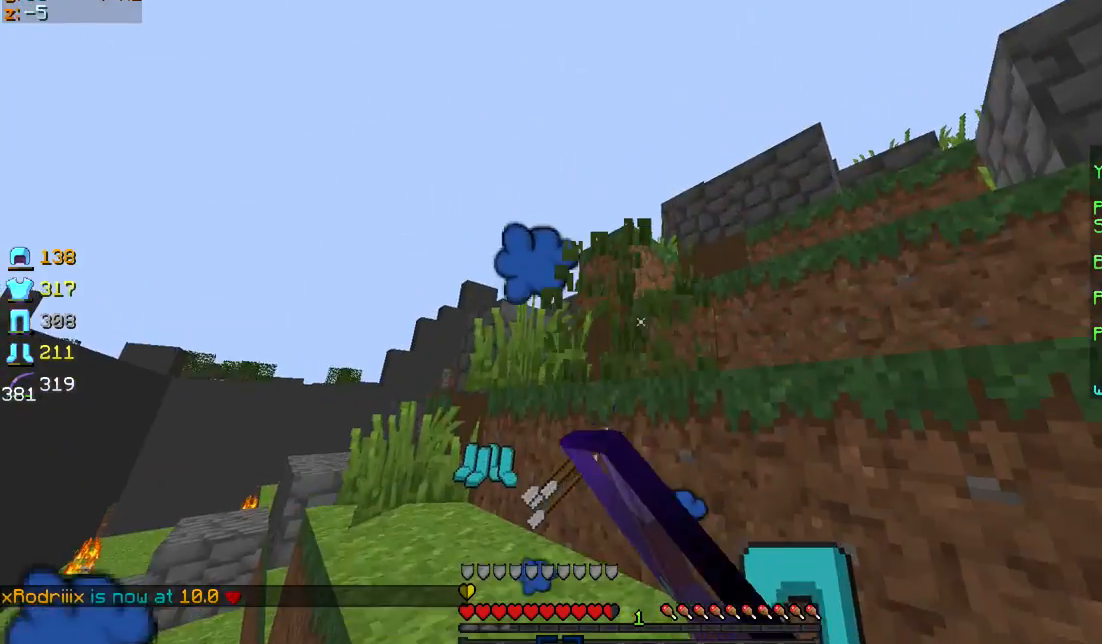
{"keys": ["a", "w"], "mouse": ["left", "right"], "events": [[100, "a", "down"]]}
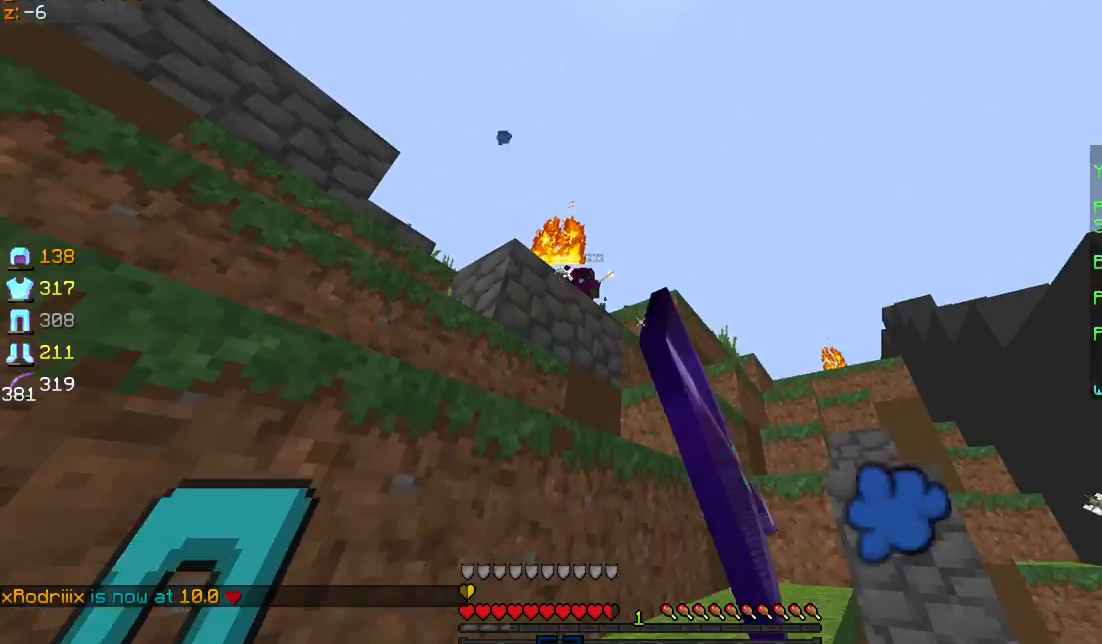
{"keys": ["a", "w"], "mouse": ["left", "right"], "events": [[334, "mouse_left", "up"], [334, "mouse_right", "up"], [434, "mouse_left", "down"], [434, "mouse_right", "down"]]}
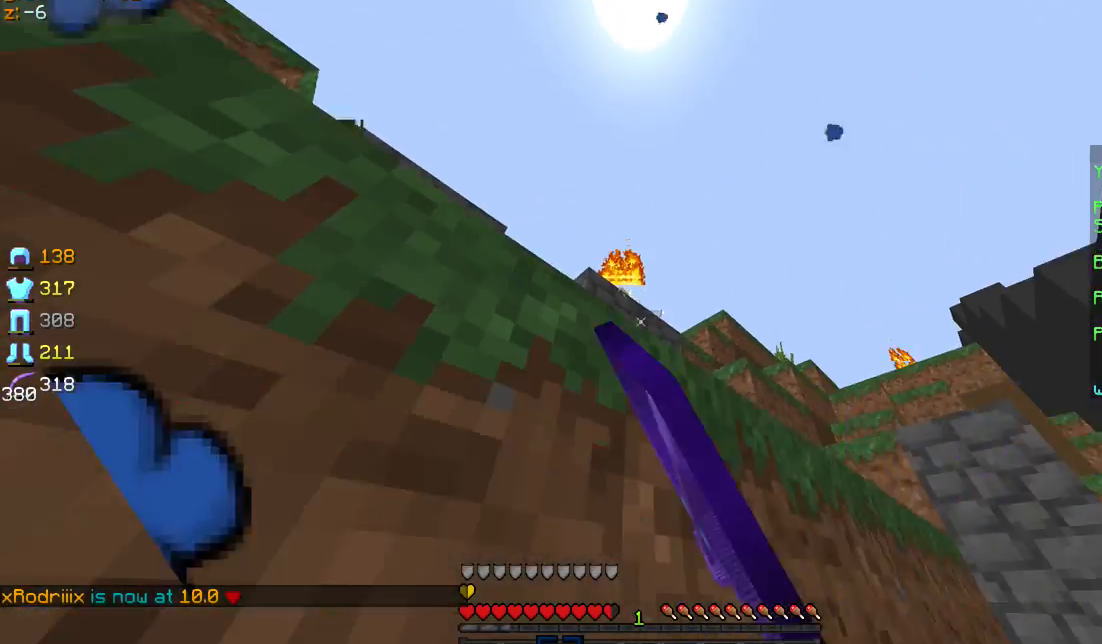
{"keys": ["a", "s"], "mouse": [], "events": [[433, "mouse_left", "up"], [433, "mouse_right", "up"], [433, "w", "up"], [500, "s", "down"]]}